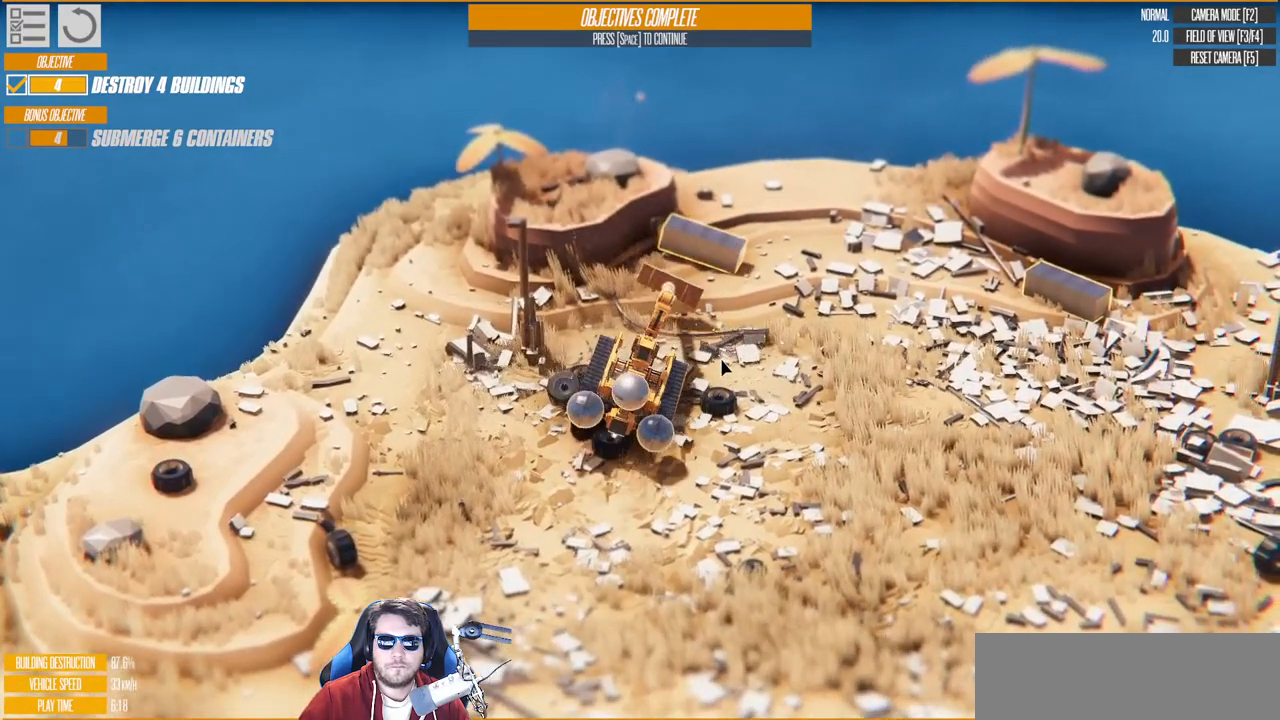
Gameplay with keyboard; each line is a JSON object with the keys held at the frame after it. "events" lists presses ("down") and releases ("up") of "a", "d", "down", "e", "left", "q", "right", "s", "up" and "w" between this image and that frame as [ms after this image, input, new state], when the widget could be followed in between. No other keys are recorded. Mouse input is not recorded.
{"keys": ["d", "w"], "events": [[150, "d", "down"]]}
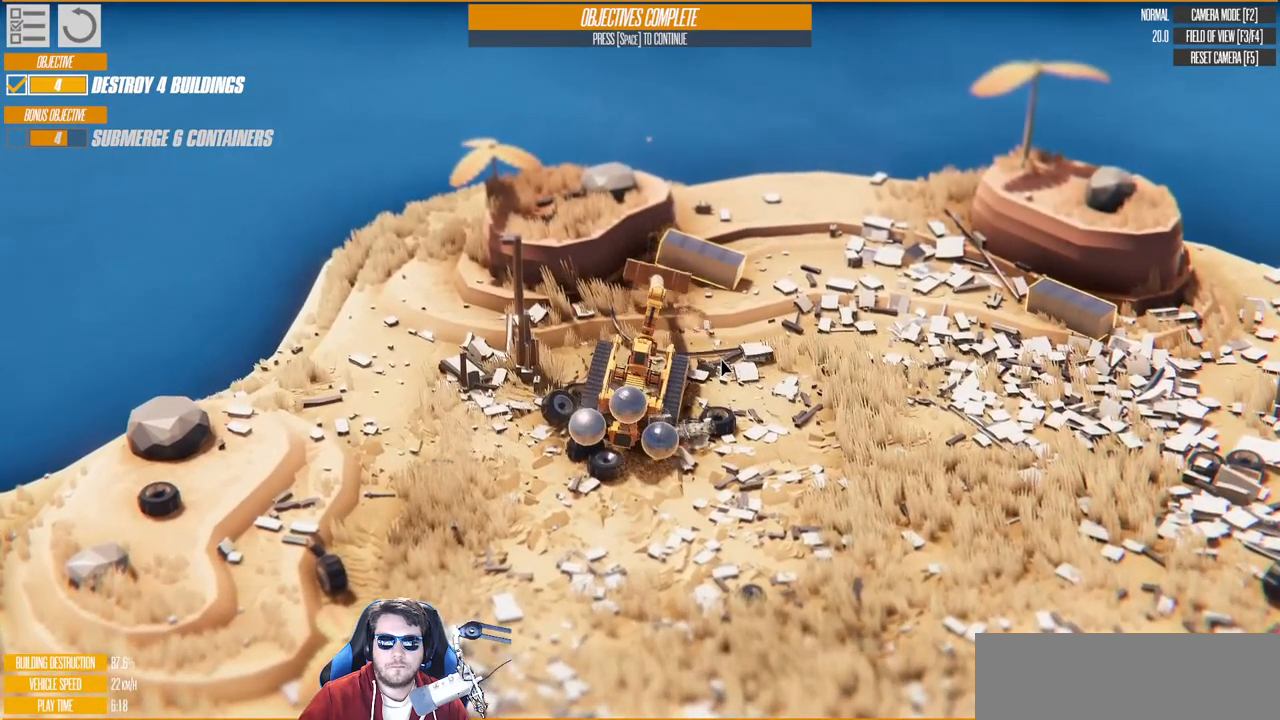
{"keys": ["d", "w"], "events": []}
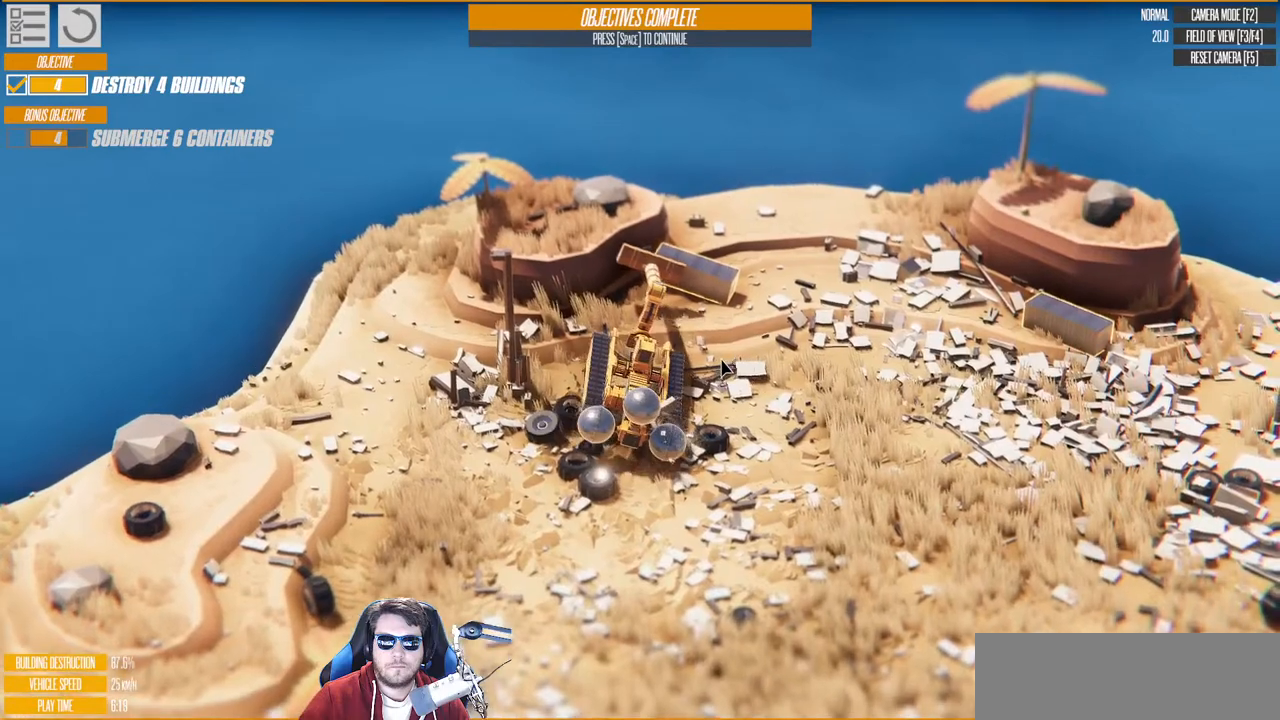
{"keys": ["d", "up", "w"], "events": [[400, "up", "down"]]}
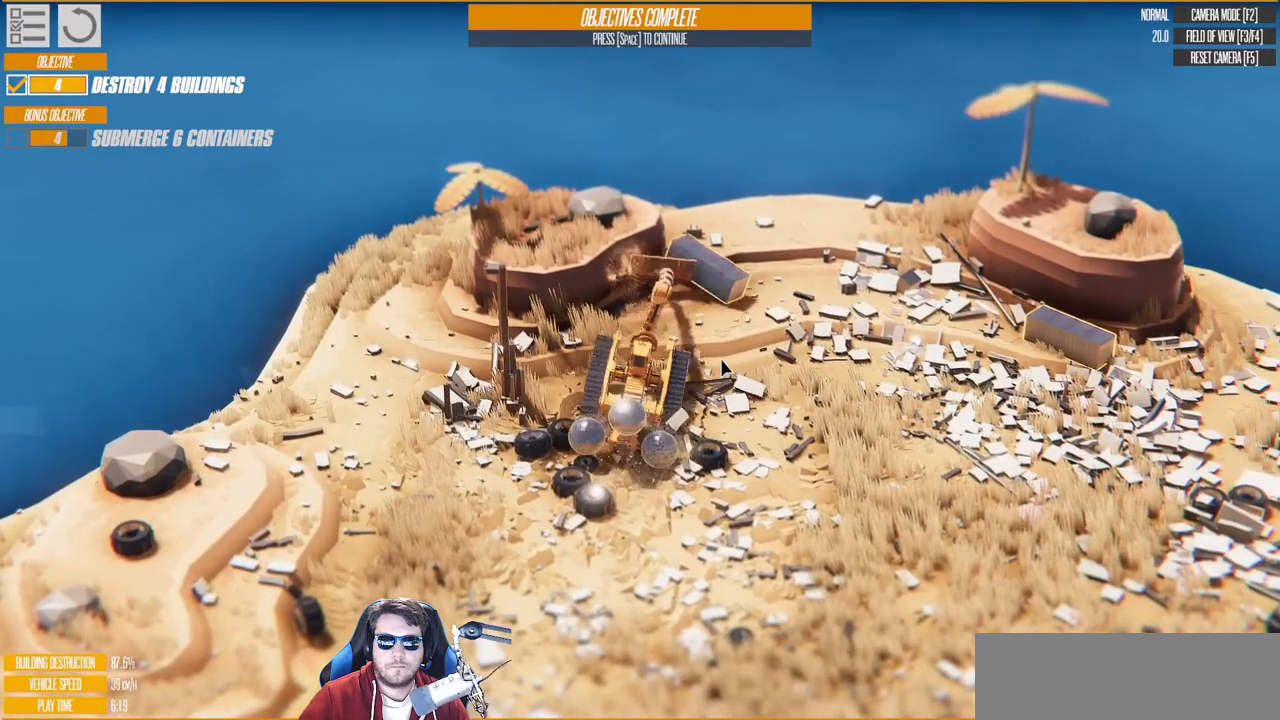
{"keys": ["d", "w"], "events": [[50, "up", "up"]]}
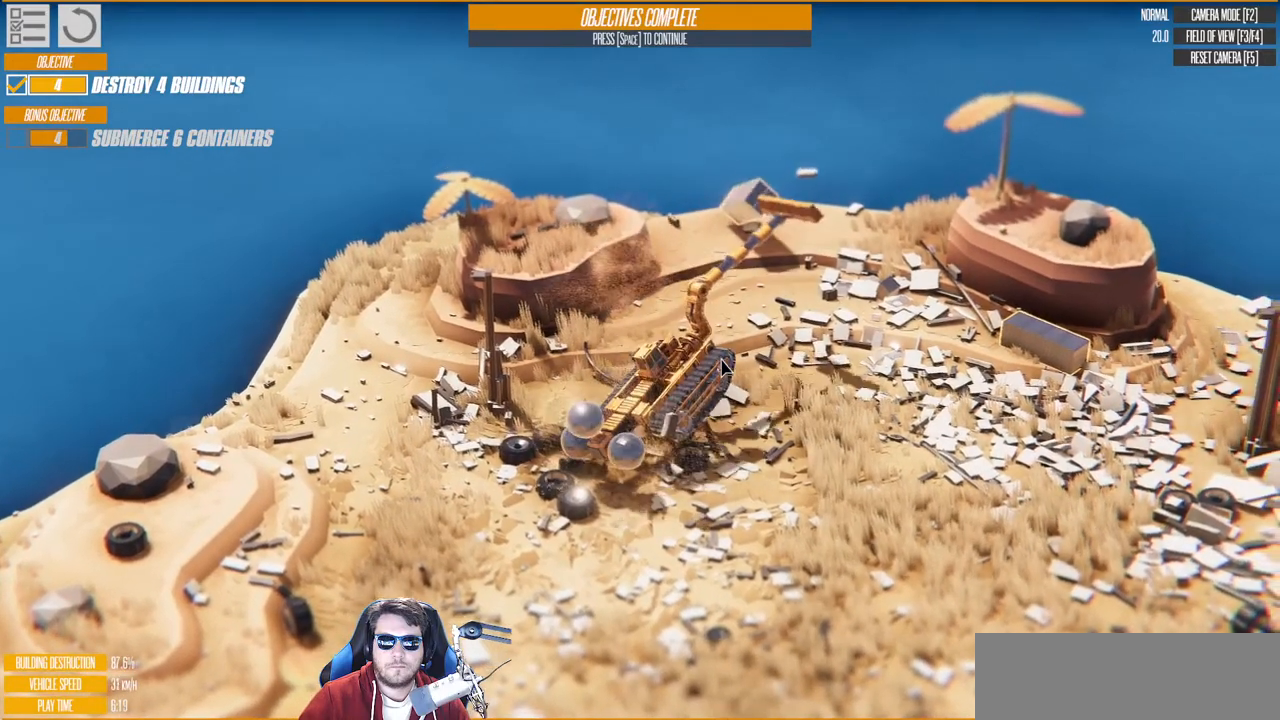
{"keys": ["w"], "events": [[133, "d", "up"], [350, "down", "down"], [483, "down", "up"]]}
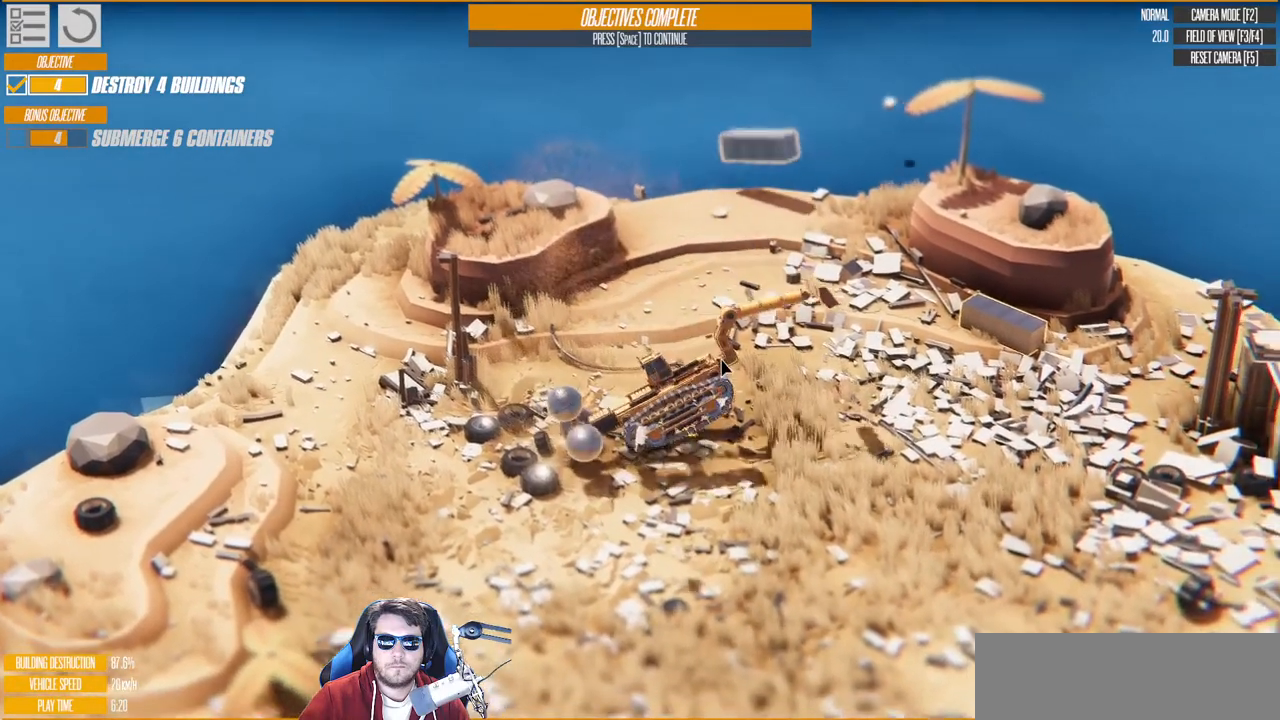
{"keys": ["a", "w"], "events": [[50, "a", "down"]]}
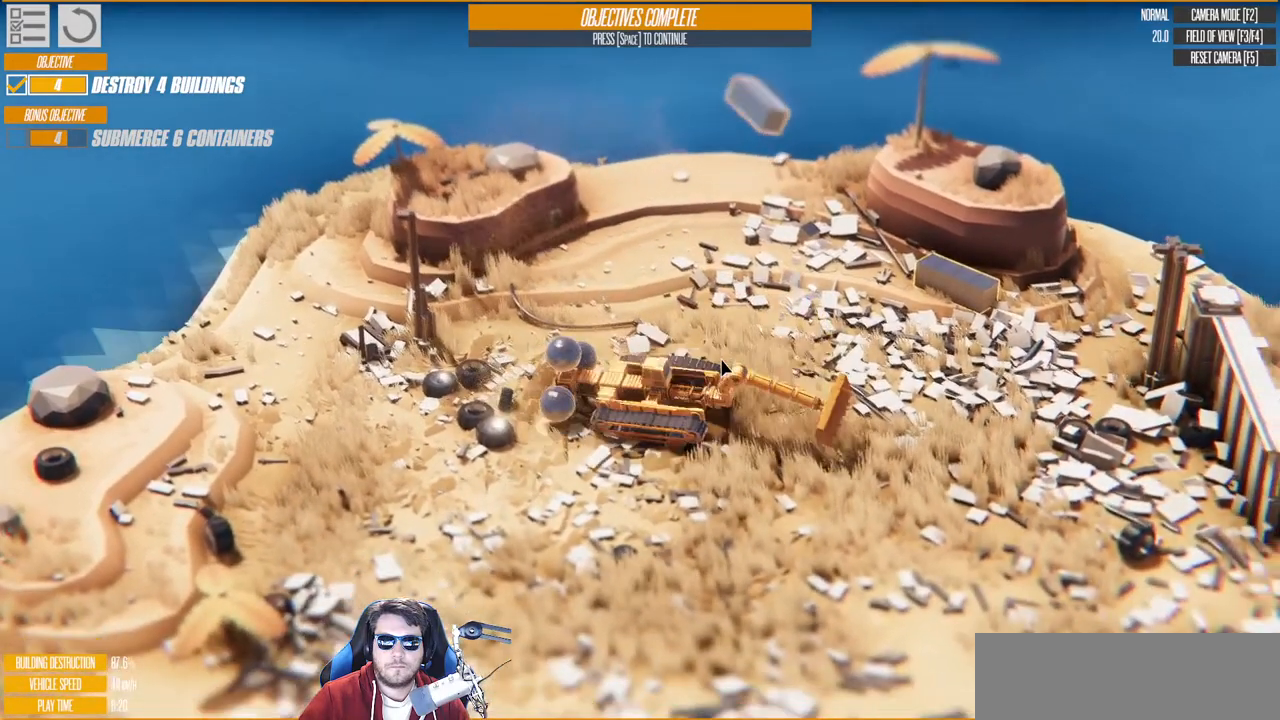
{"keys": ["a"], "events": [[100, "w", "up"]]}
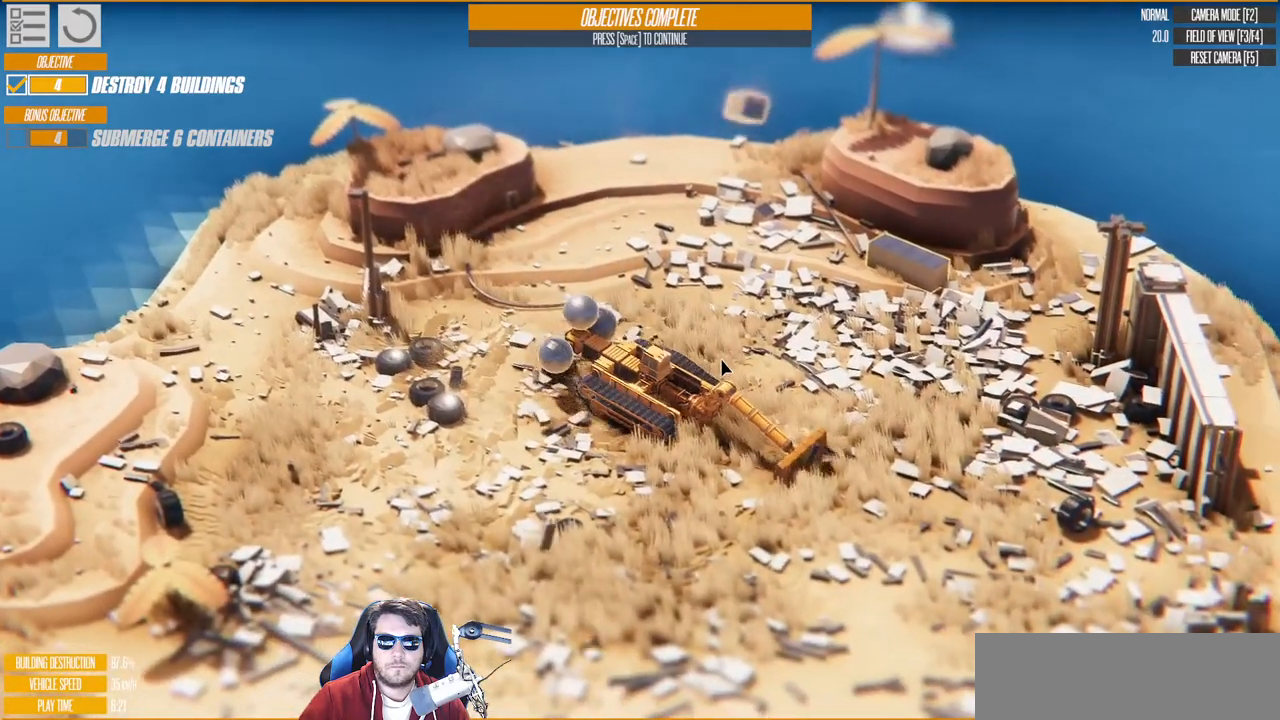
{"keys": ["a"], "events": []}
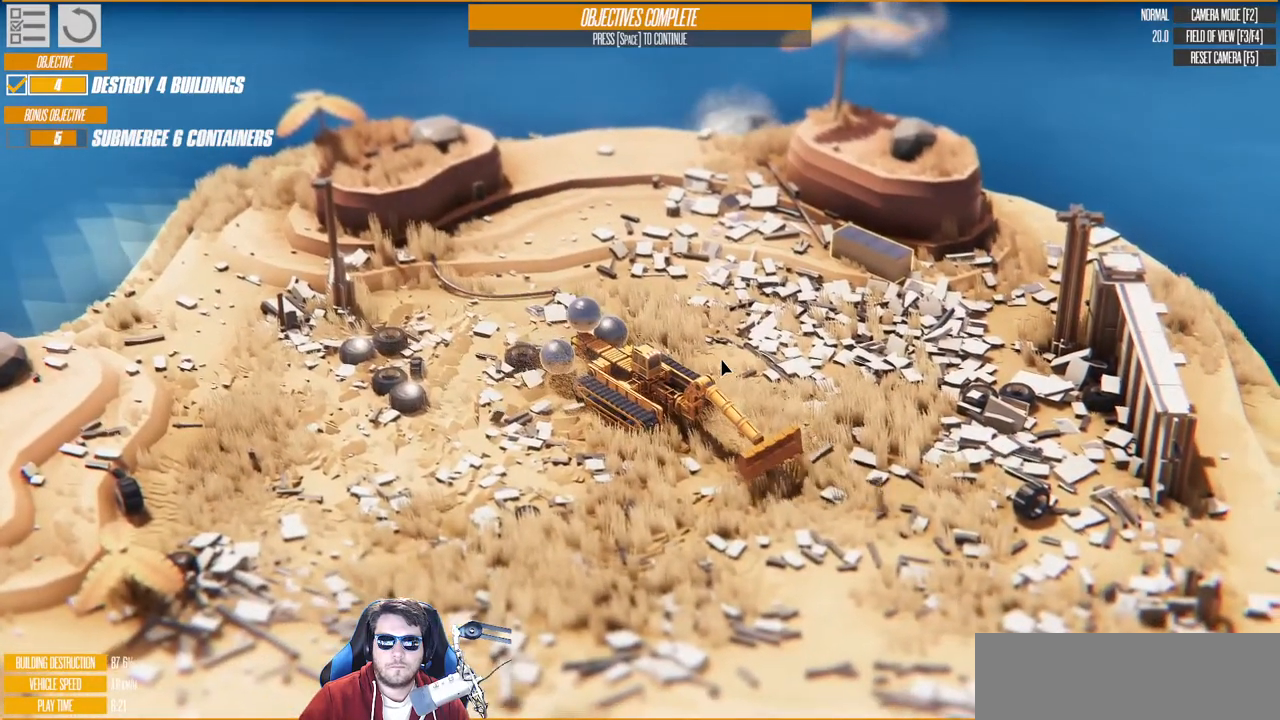
{"keys": ["a"], "events": []}
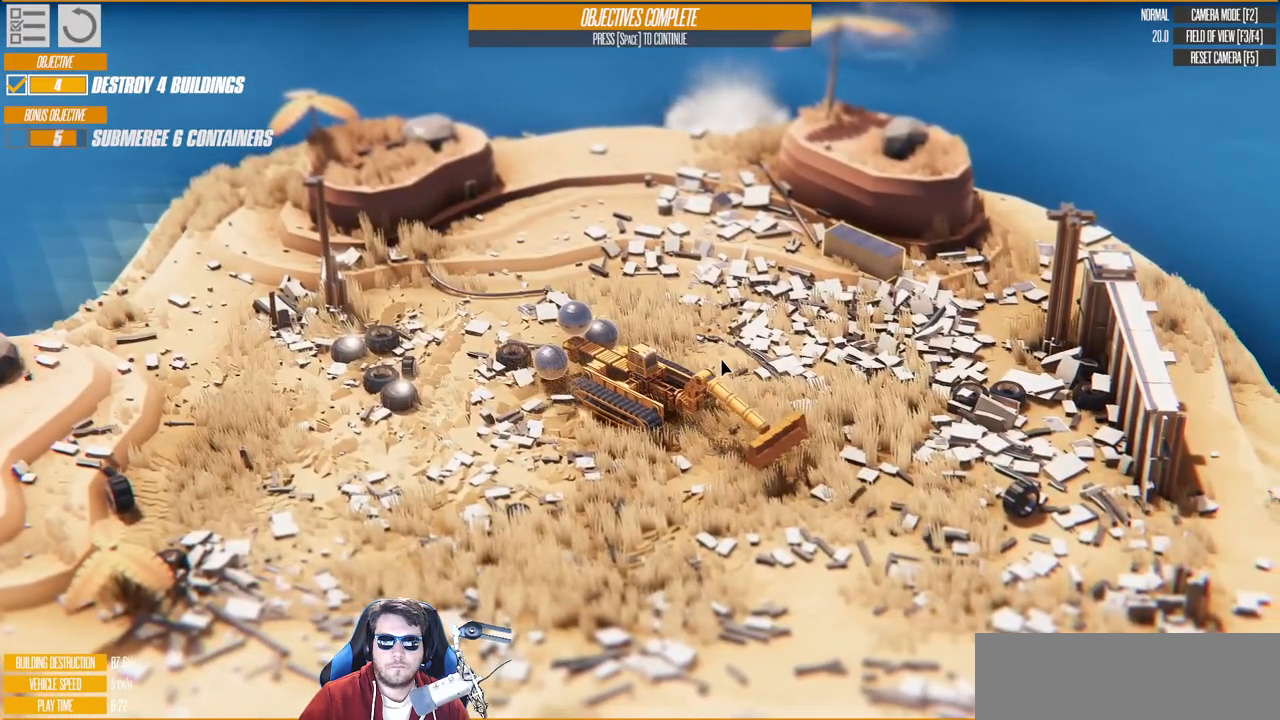
{"keys": ["a"], "events": []}
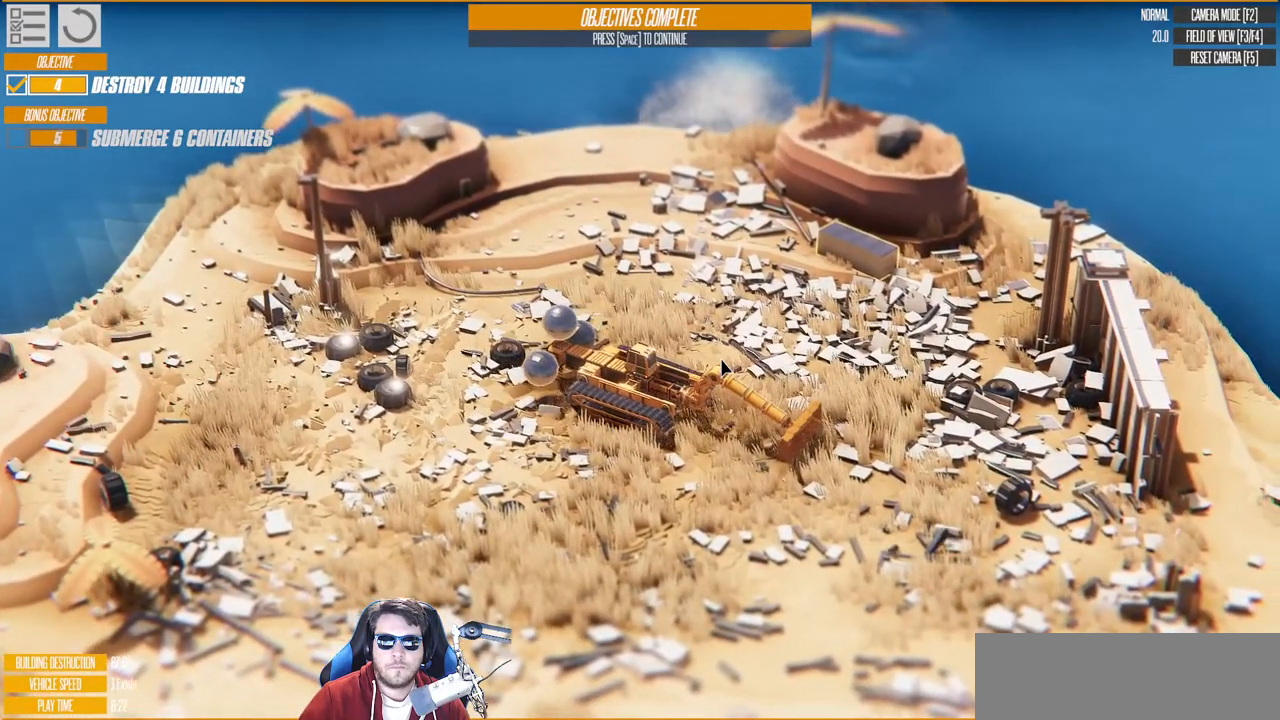
{"keys": ["a"], "events": []}
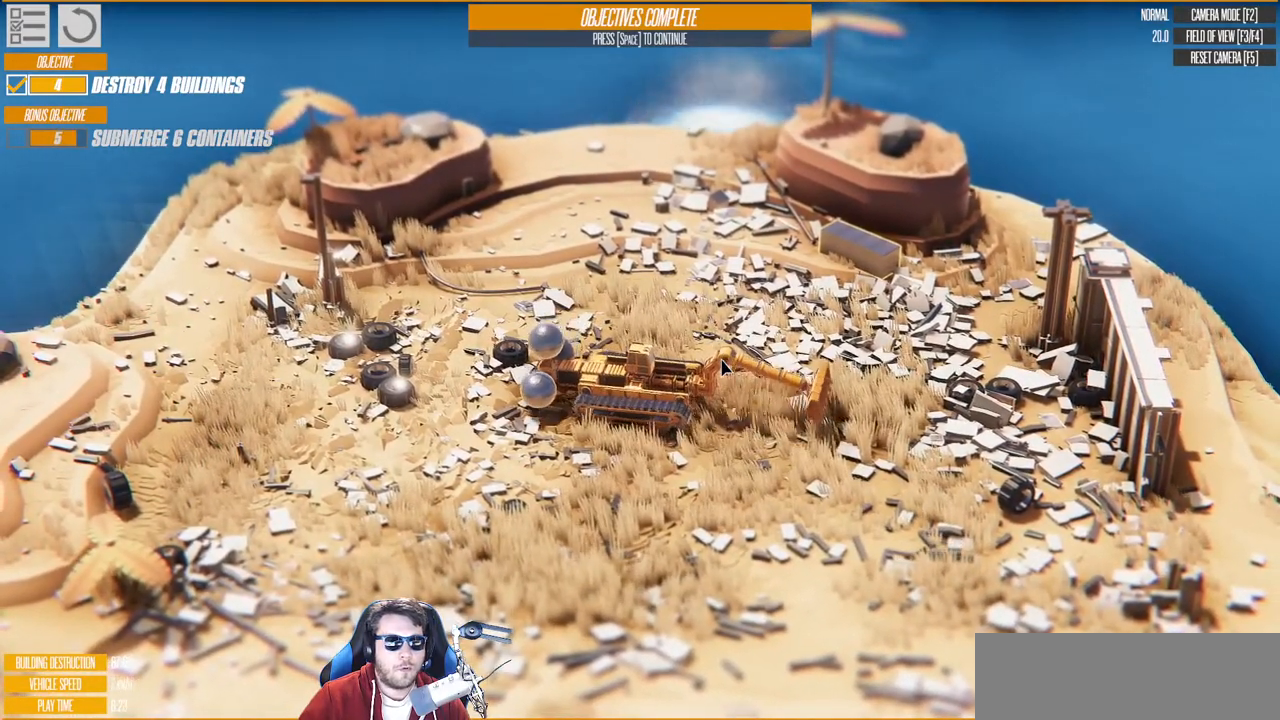
{"keys": ["a"], "events": []}
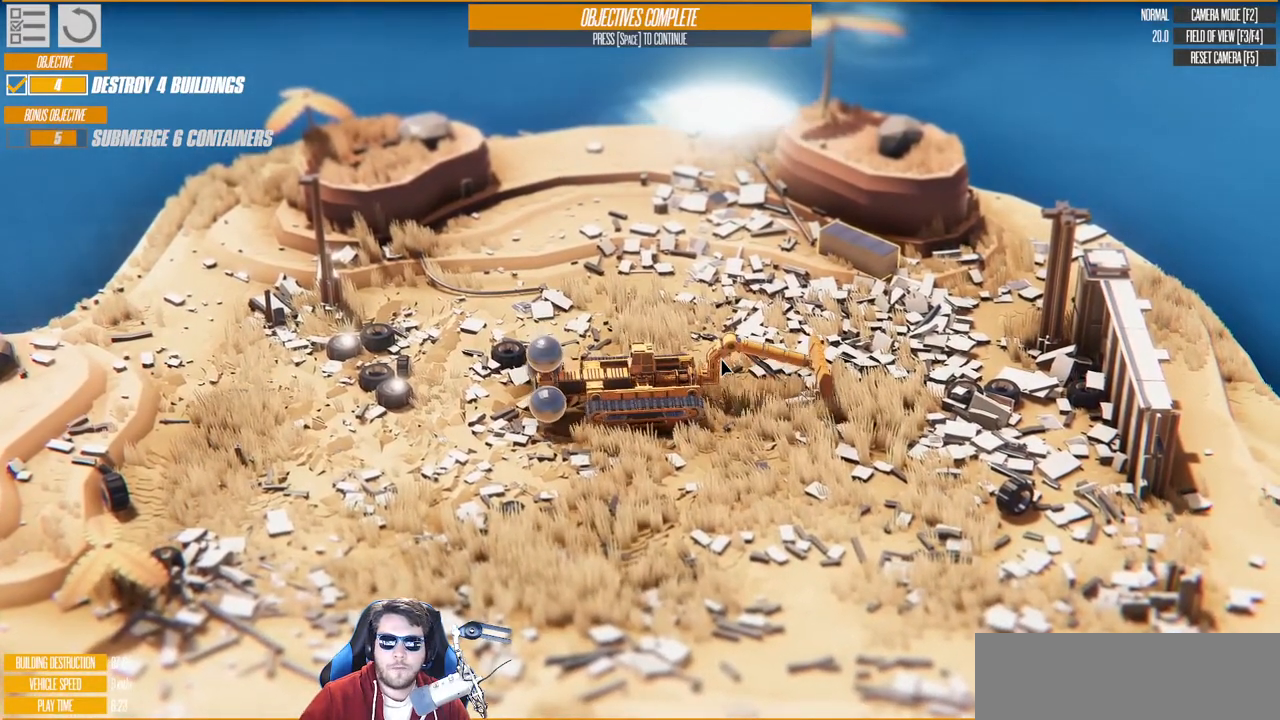
{"keys": ["w"], "events": [[67, "w", "down"], [450, "a", "up"]]}
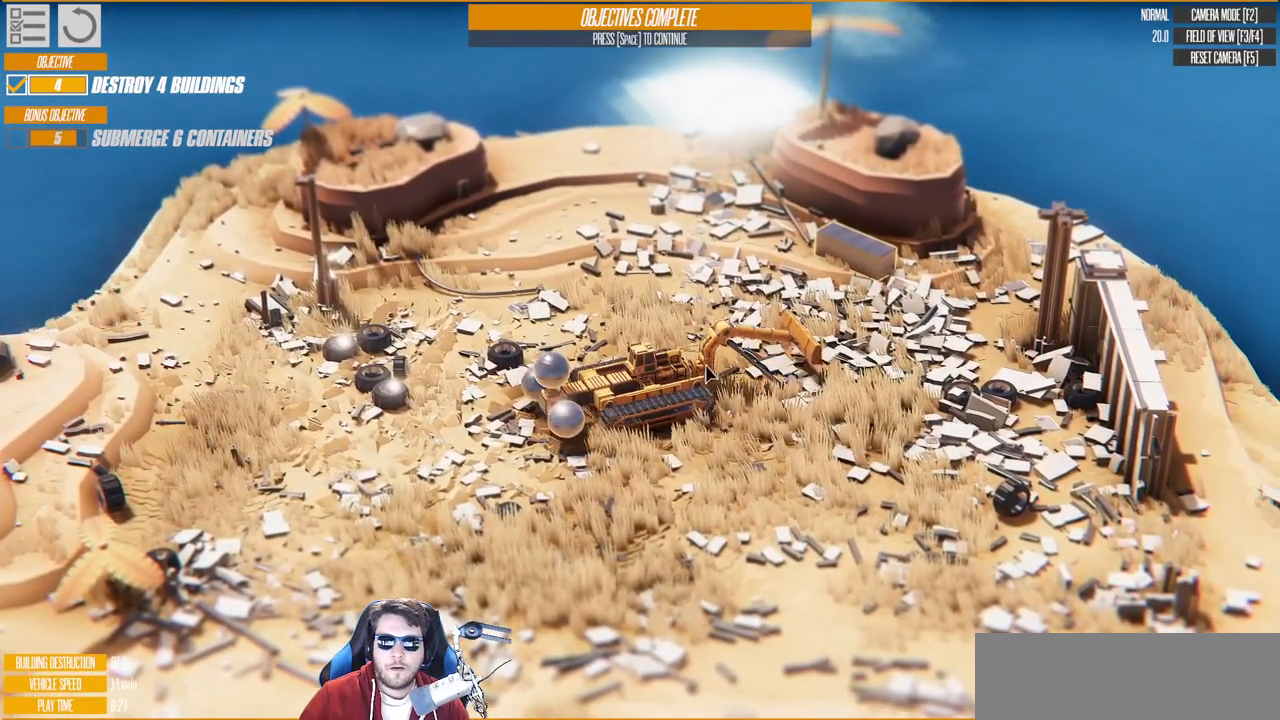
{"keys": ["a", "w"], "events": [[233, "a", "down"]]}
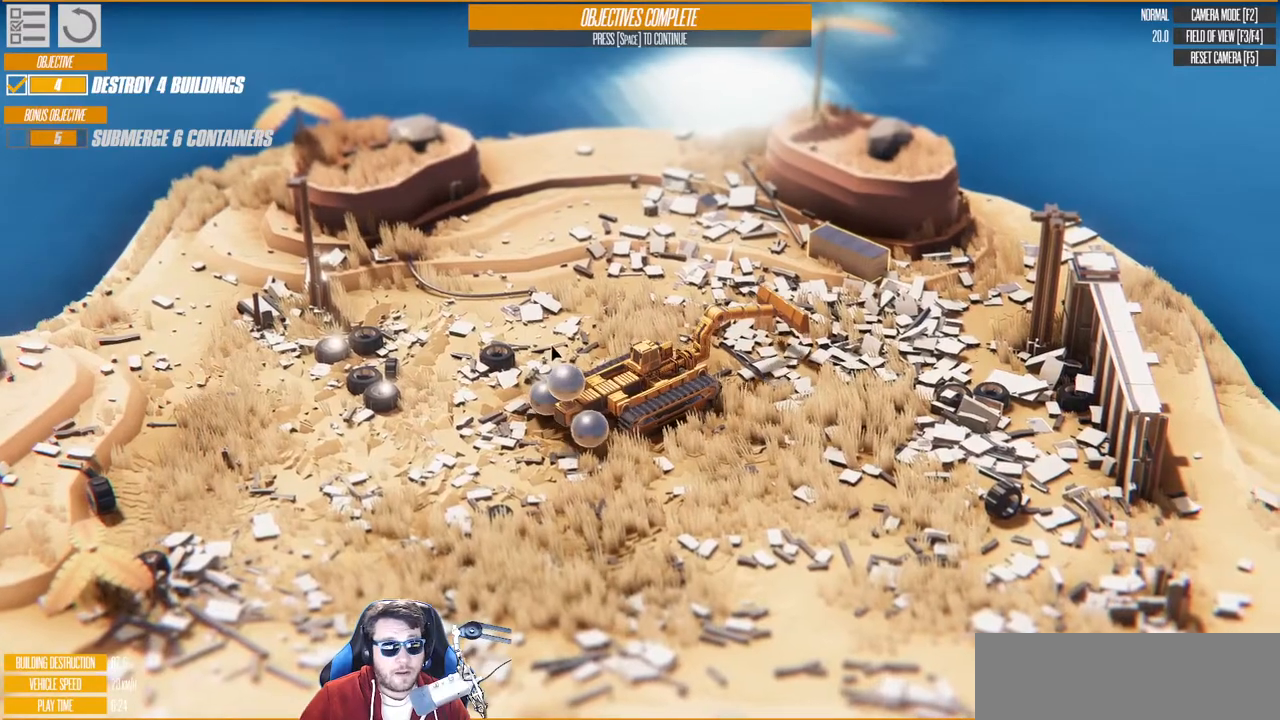
{"keys": ["a", "w"], "events": [[83, "a", "up"], [400, "a", "down"]]}
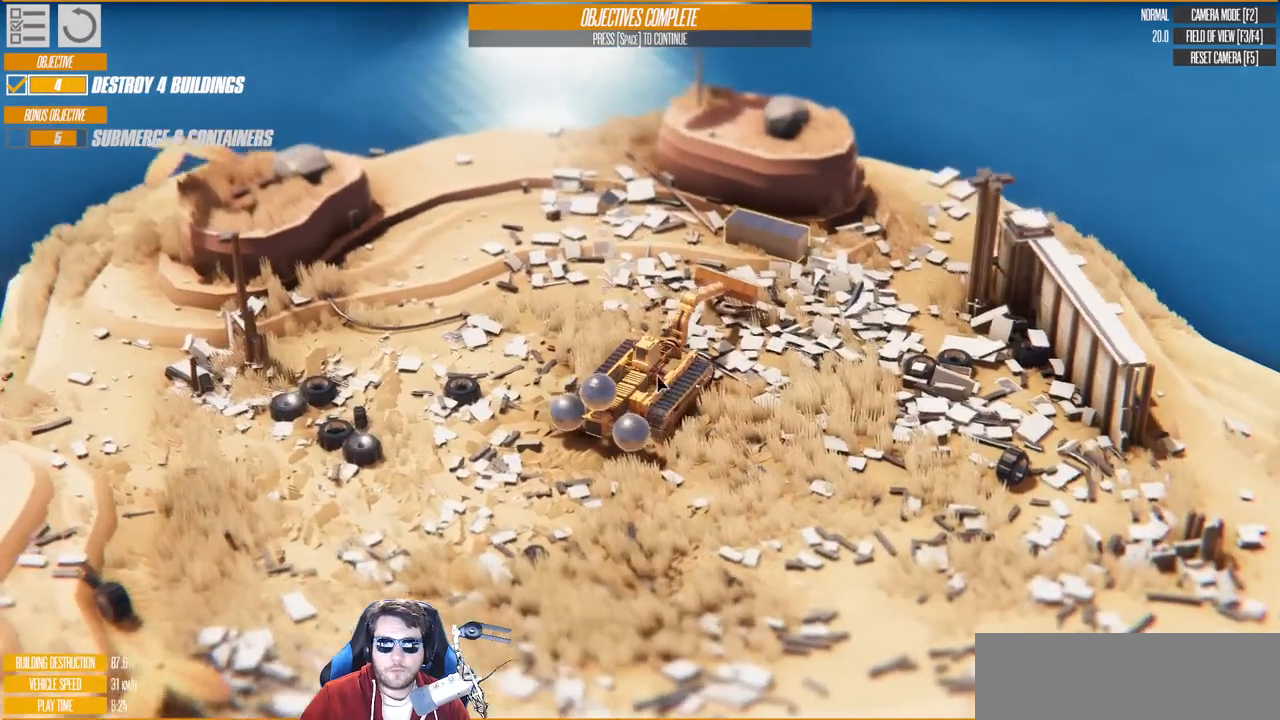
{"keys": ["a", "w"], "events": []}
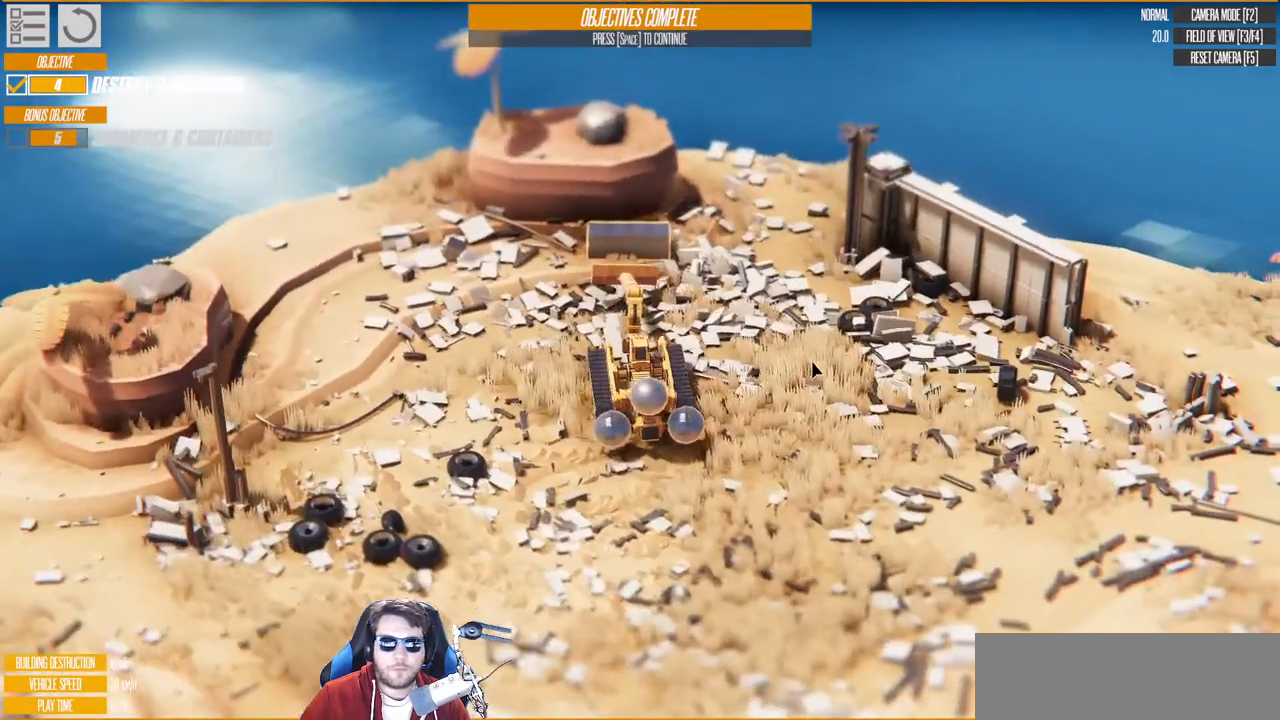
{"keys": ["d"], "events": [[200, "a", "up"], [250, "w", "up"], [283, "d", "down"]]}
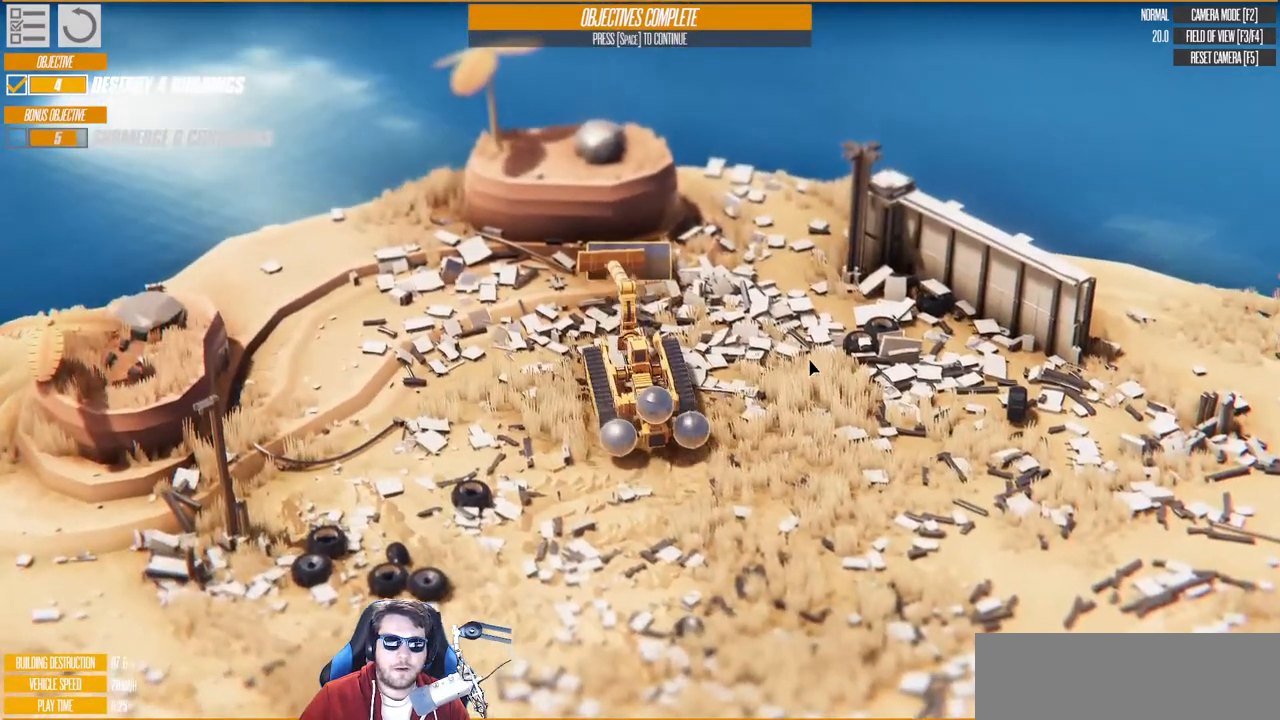
{"keys": ["d"], "events": []}
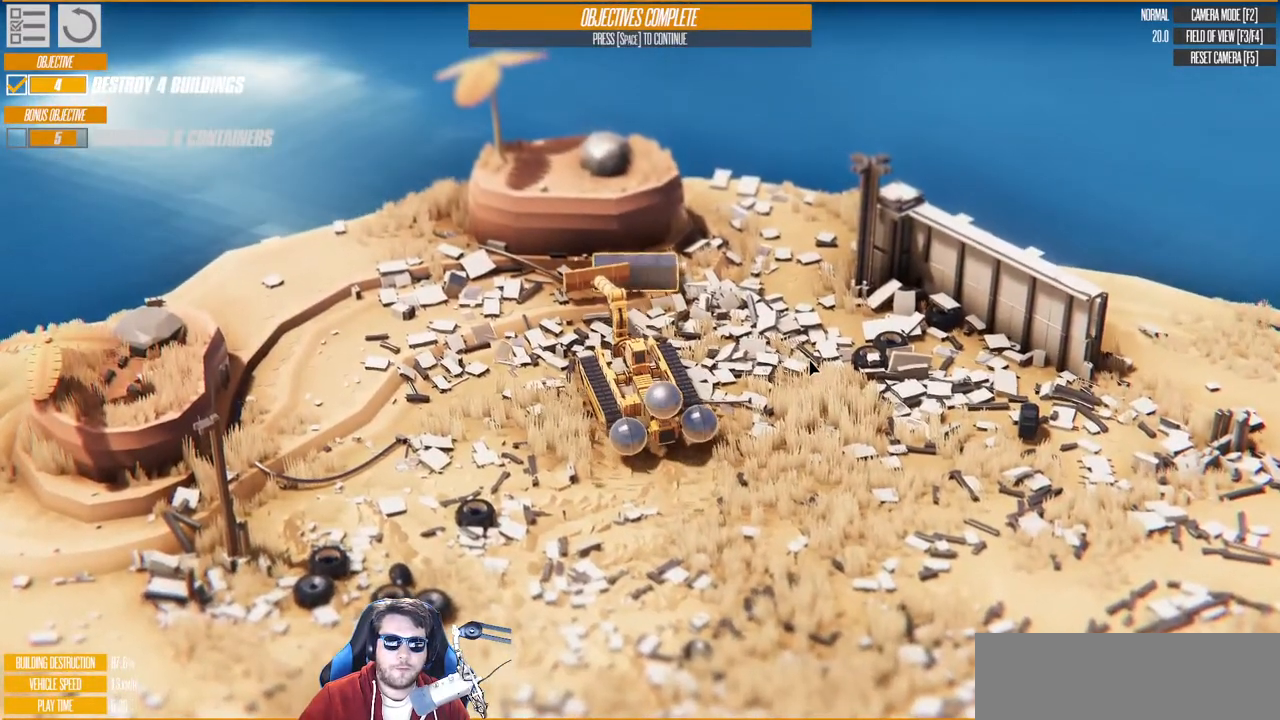
{"keys": ["d", "w"], "events": [[167, "w", "down"]]}
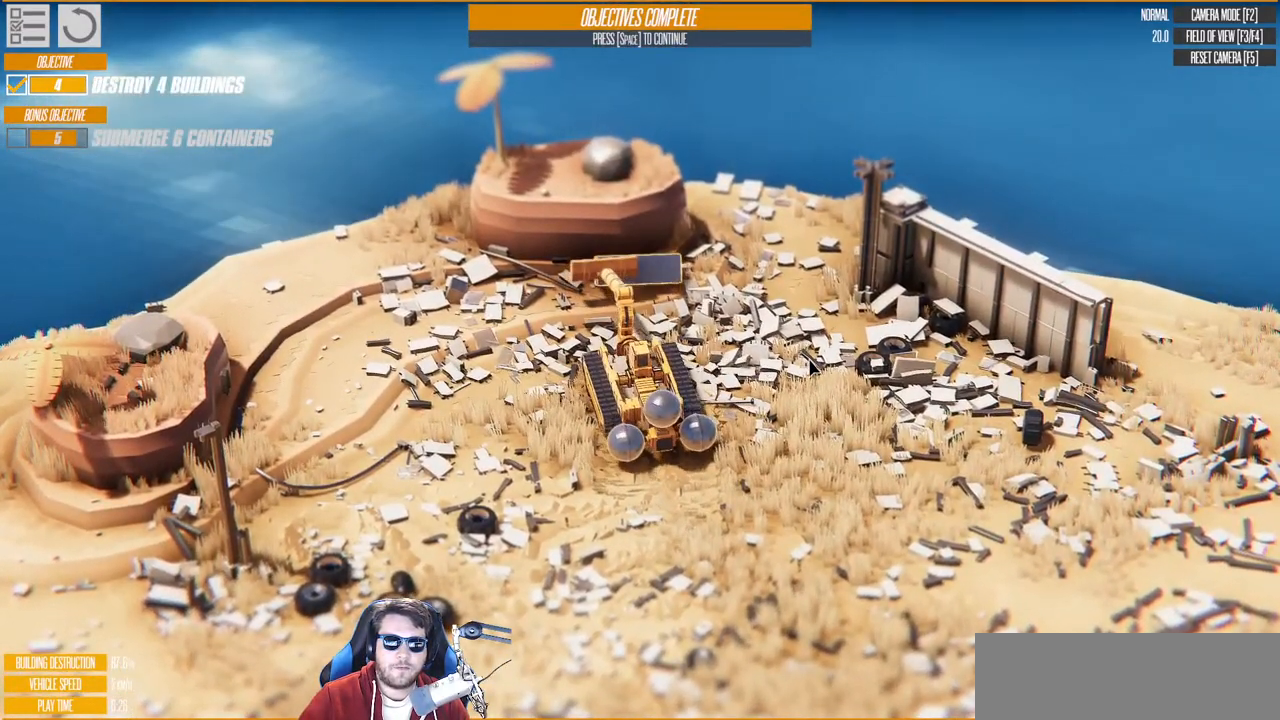
{"keys": ["w"], "events": [[400, "d", "up"]]}
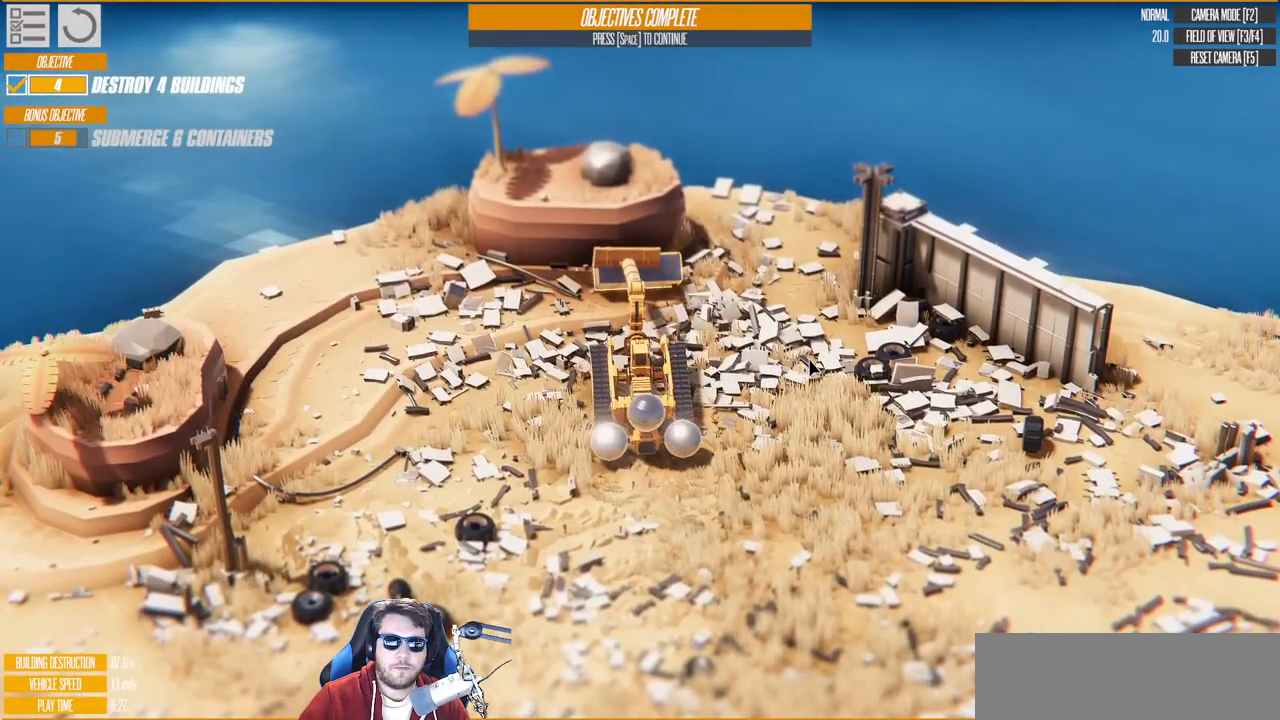
{"keys": [], "events": [[33, "w", "up"]]}
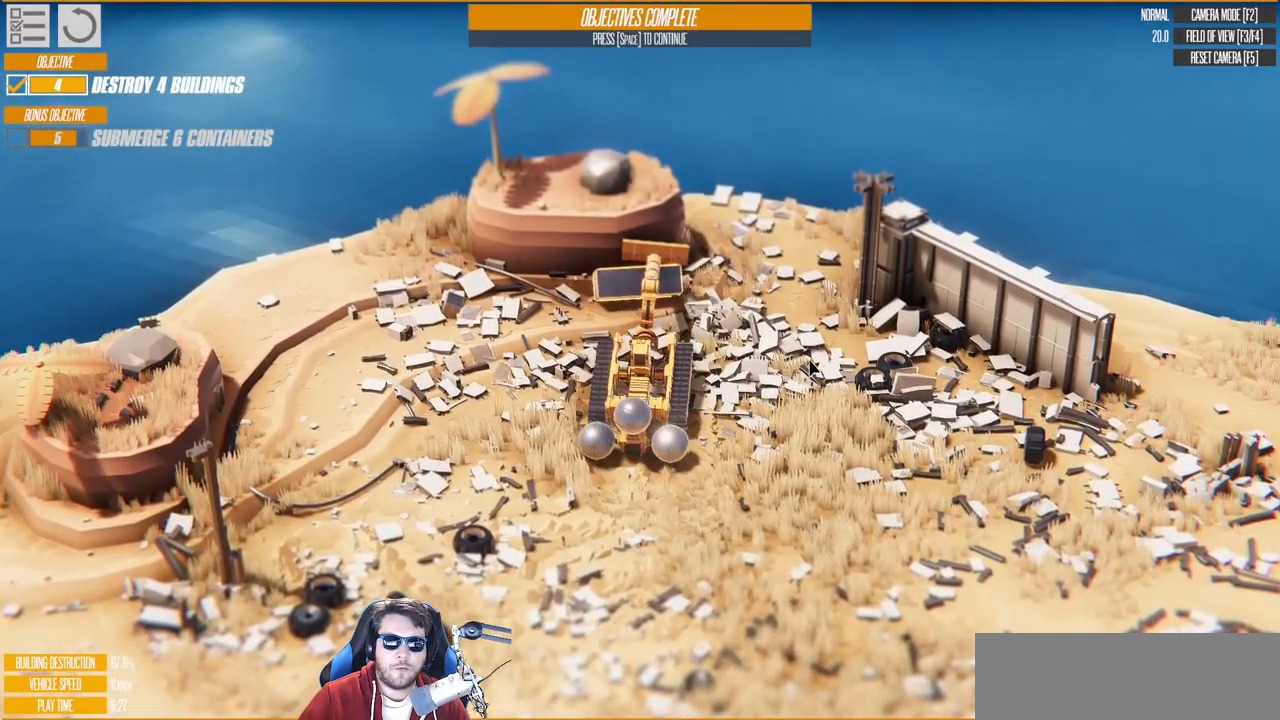
{"keys": ["a", "s"], "events": [[33, "a", "down"], [67, "s", "down"]]}
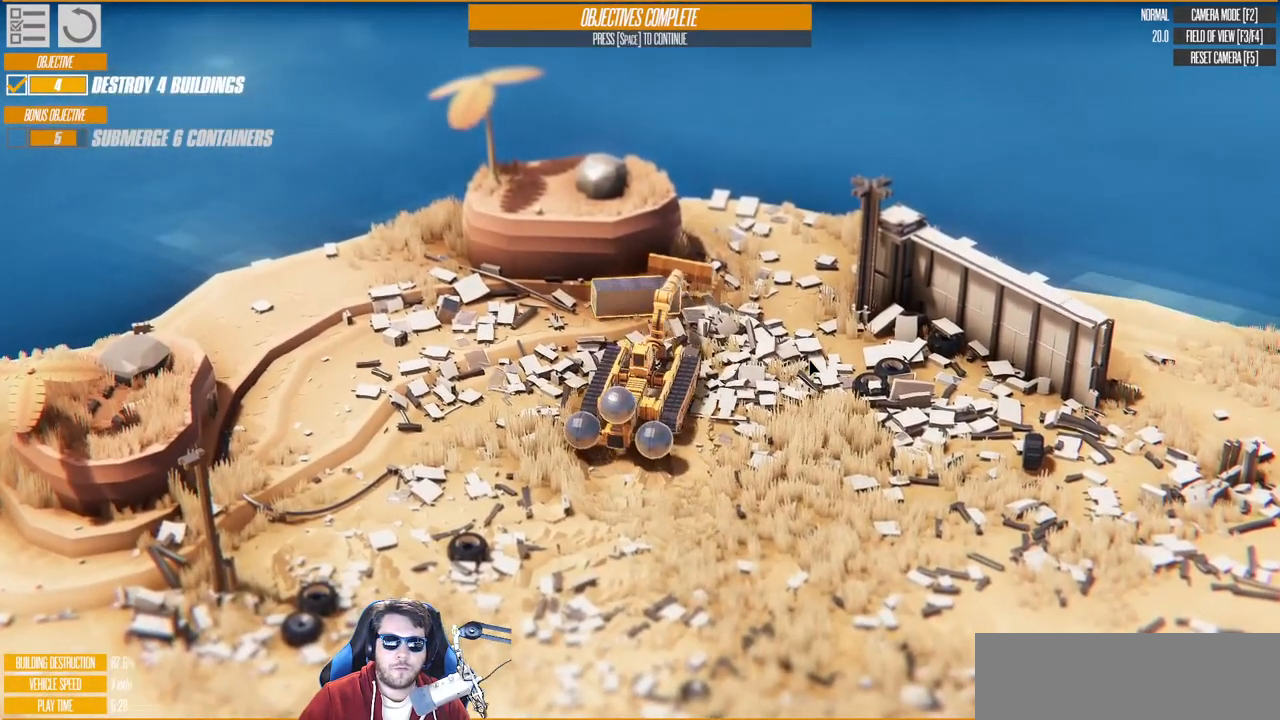
{"keys": ["a", "s"], "events": []}
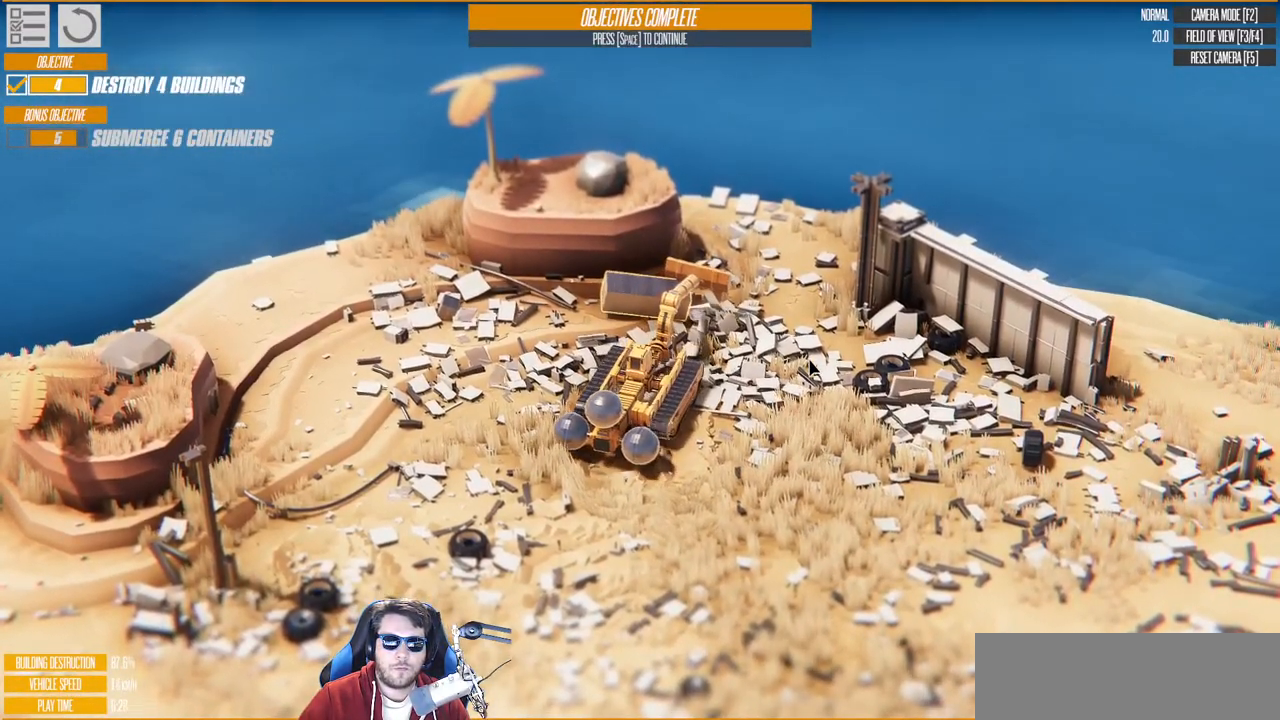
{"keys": ["a", "s"], "events": []}
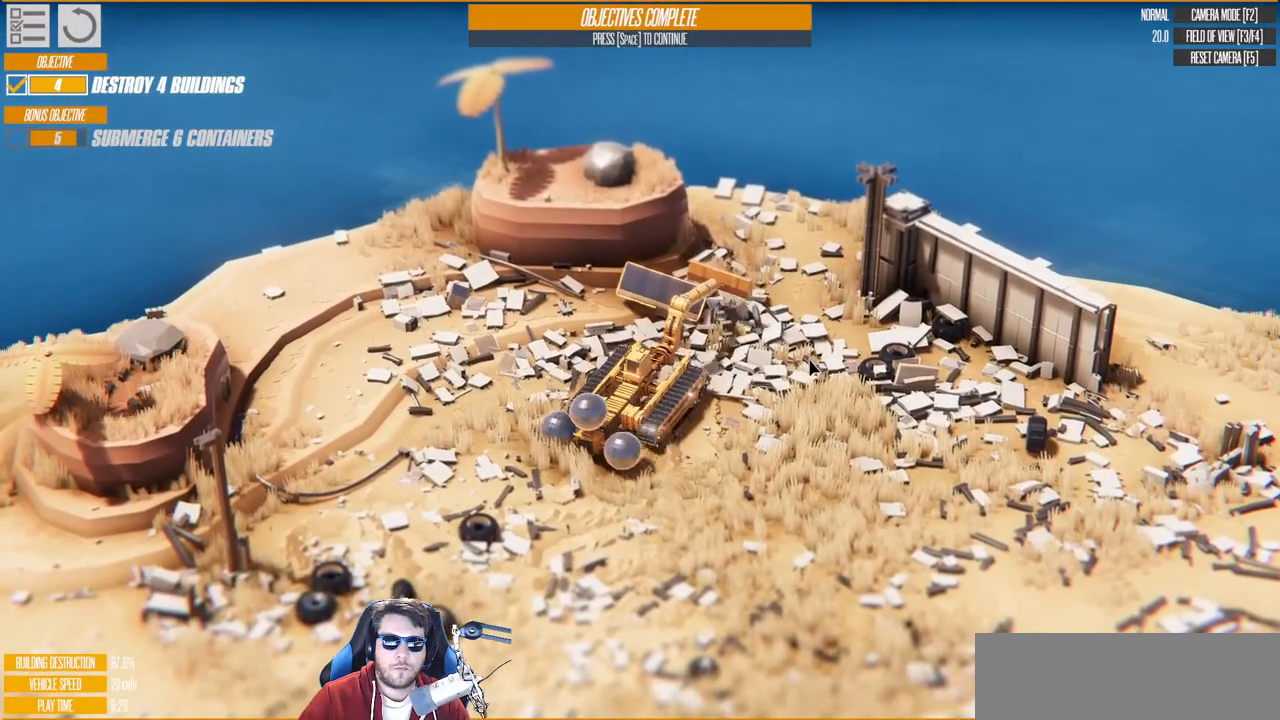
{"keys": ["d", "s"], "events": [[267, "a", "up"], [317, "d", "down"]]}
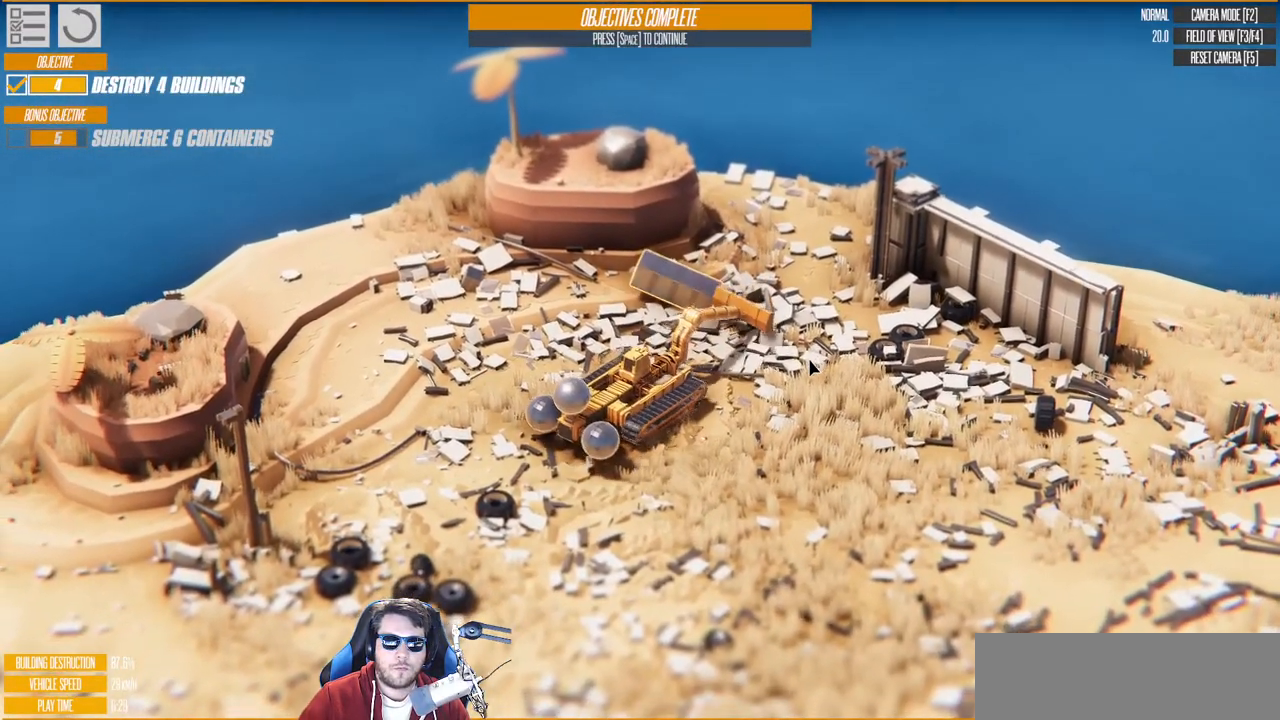
{"keys": ["d", "s"], "events": []}
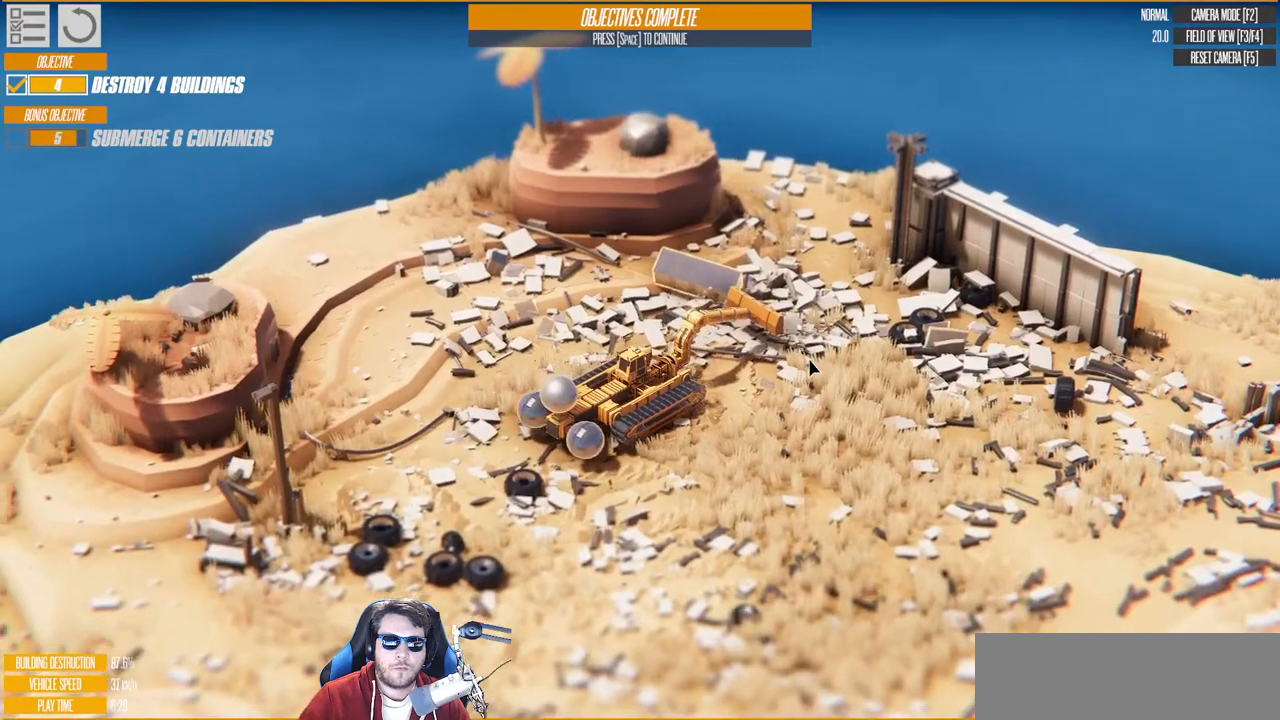
{"keys": ["d"], "events": [[350, "s", "up"]]}
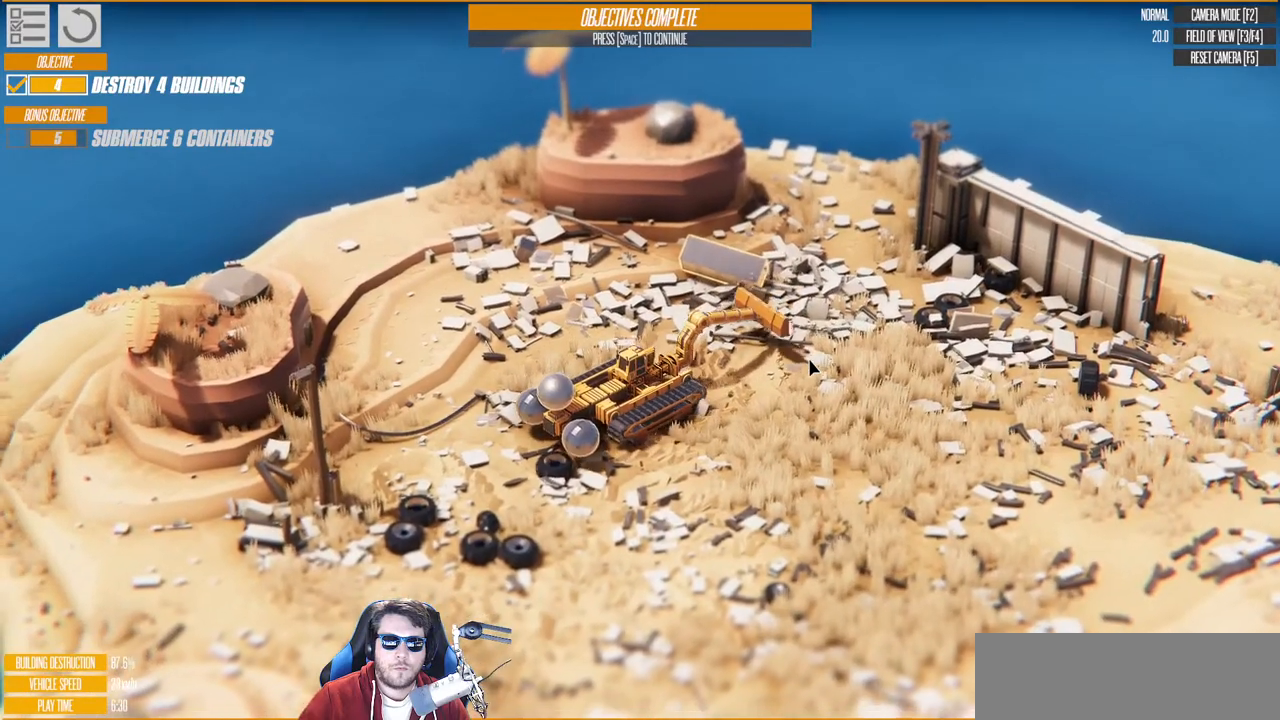
{"keys": ["d"], "events": []}
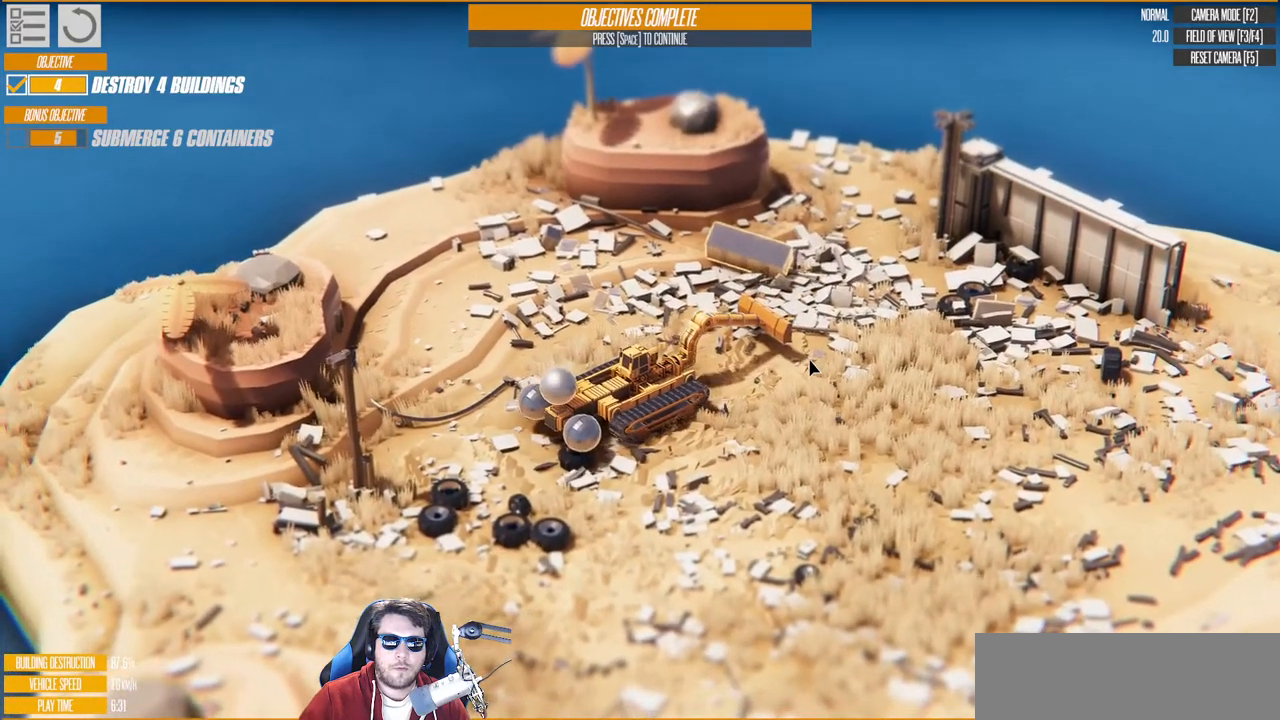
{"keys": ["a"], "events": [[67, "w", "down"], [183, "a", "down"], [183, "d", "up"], [217, "w", "up"]]}
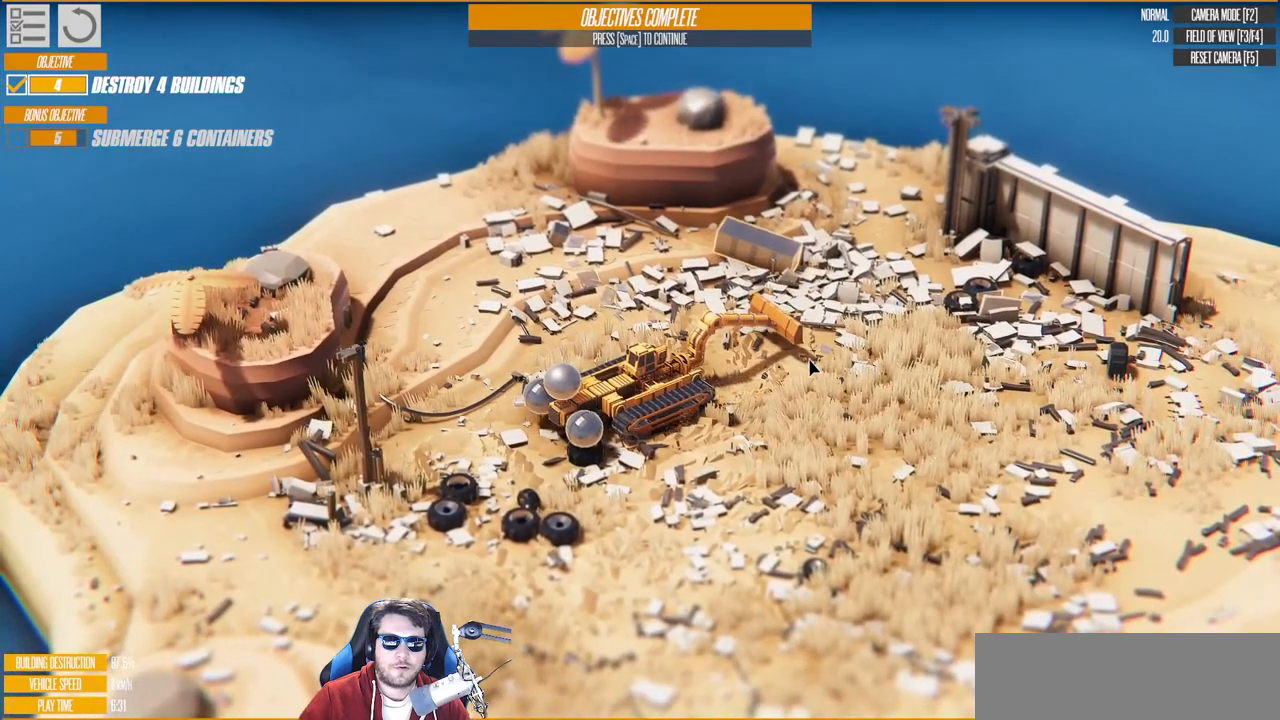
{"keys": ["a"], "events": []}
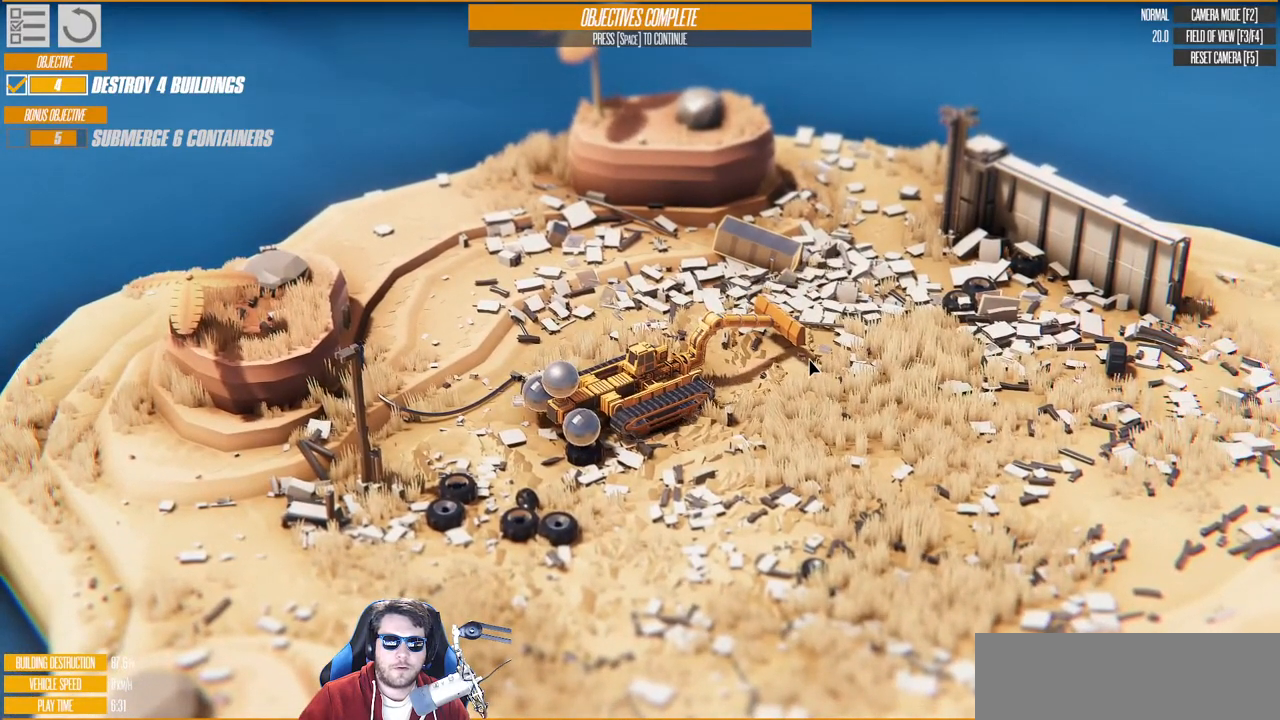
{"keys": ["a"], "events": []}